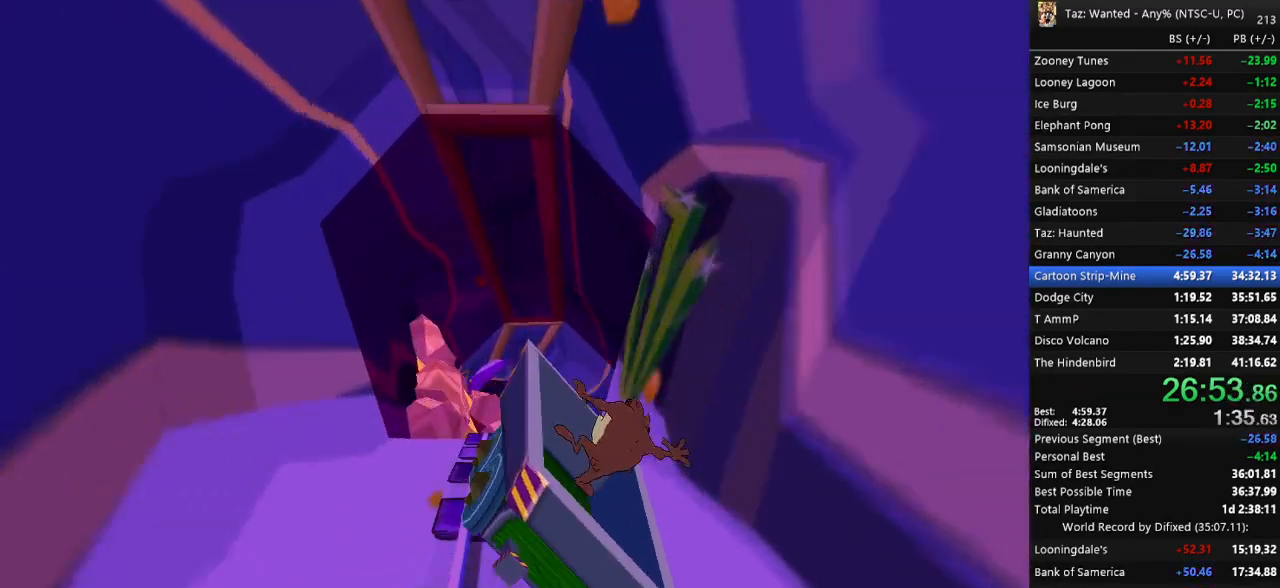
Gameplay with keyboard; each line is a JSON object with the keys held at the frame after it. "events" lists presses ("down") and releases ("up") of ".", "/", "0", "1", "2", "3", "4", "5", "6", "7", "8", "9", "a", "alt_l", "alt_r", "b", "backslash", "backspace", "c", "caps_lock", "comma", "ctrl_l", "ctrl_r", "d", "down", "e", "equals", "escape", "f", "f1", "f10", "f11", "f12", "f2", "f3", "f4", "f5", "f6", "f7", "f8", "f9", "g", "h", "i", "j", "k", "l", "lbracket", "left", "m", "minus", "n", "o", "p", "q", "quote", "r", "rbracket", "return", "right", "s", "semicolon", "shift_l", "shift_r", "space", "super_l", "super_r", "t", "tab", "tilde", "u", "up", "v", "w", "x", "y" and "z" between this image and that frame as [ms after this image, input, new state], when the widget could be followed in between. No other keys are recorded. Mouse input is not recorded.
{"keys": [], "events": [[433, "right", "up"]]}
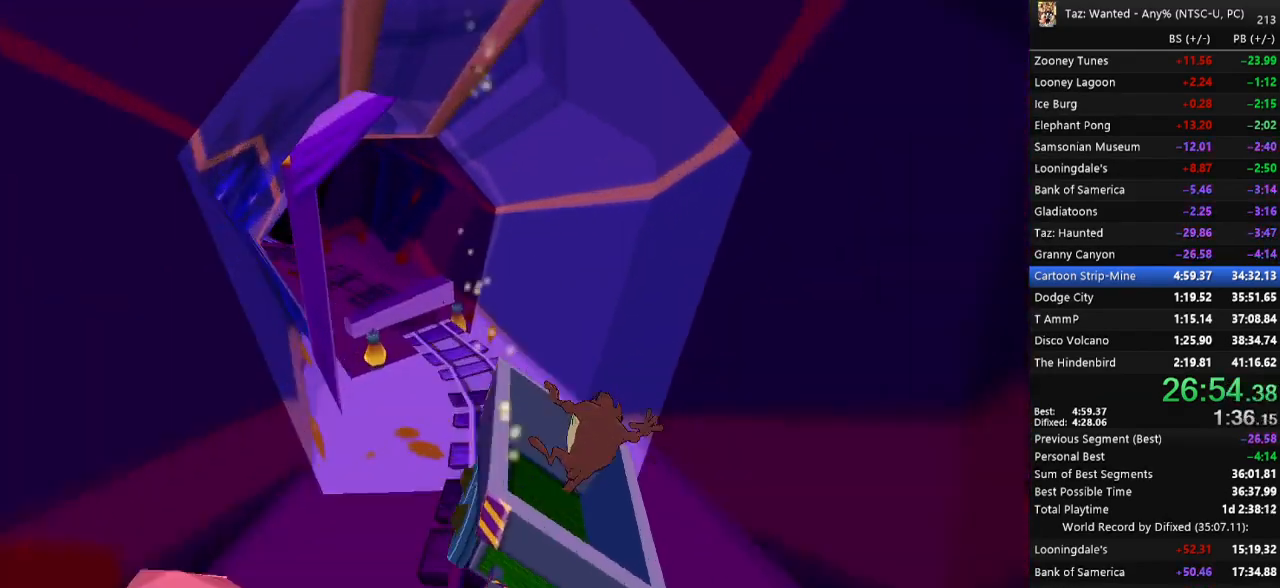
{"keys": [], "events": [[133, "c", "down"], [200, "c", "up"], [267, "c", "down"], [333, "c", "up"], [367, "c", "down"], [467, "c", "up"]]}
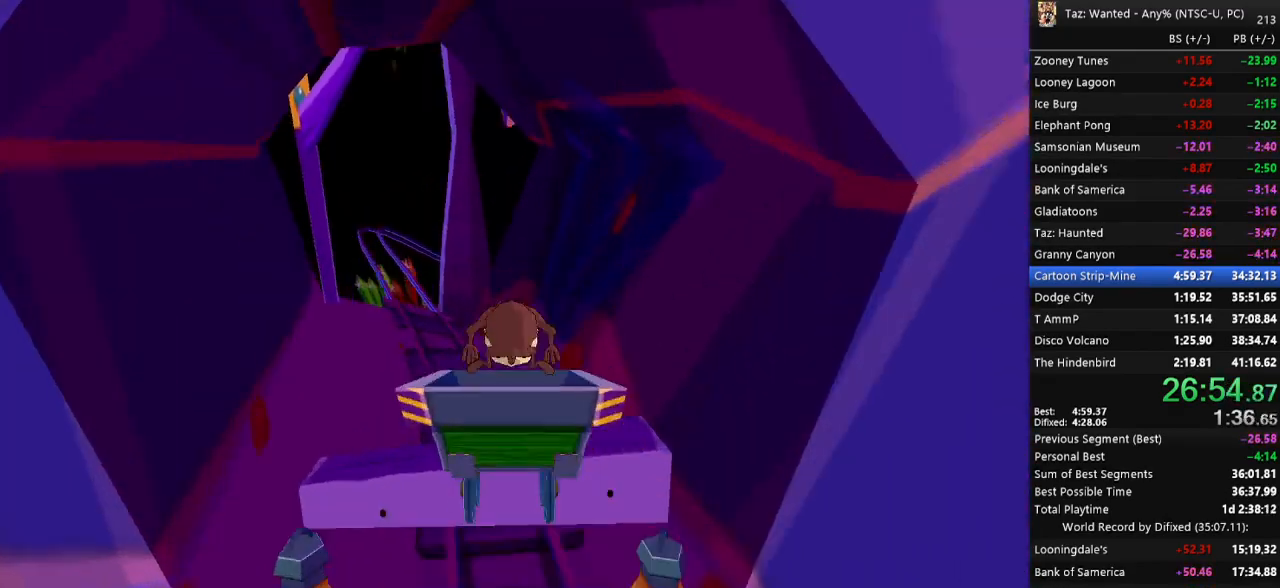
{"keys": ["f"], "events": [[67, "f", "down"]]}
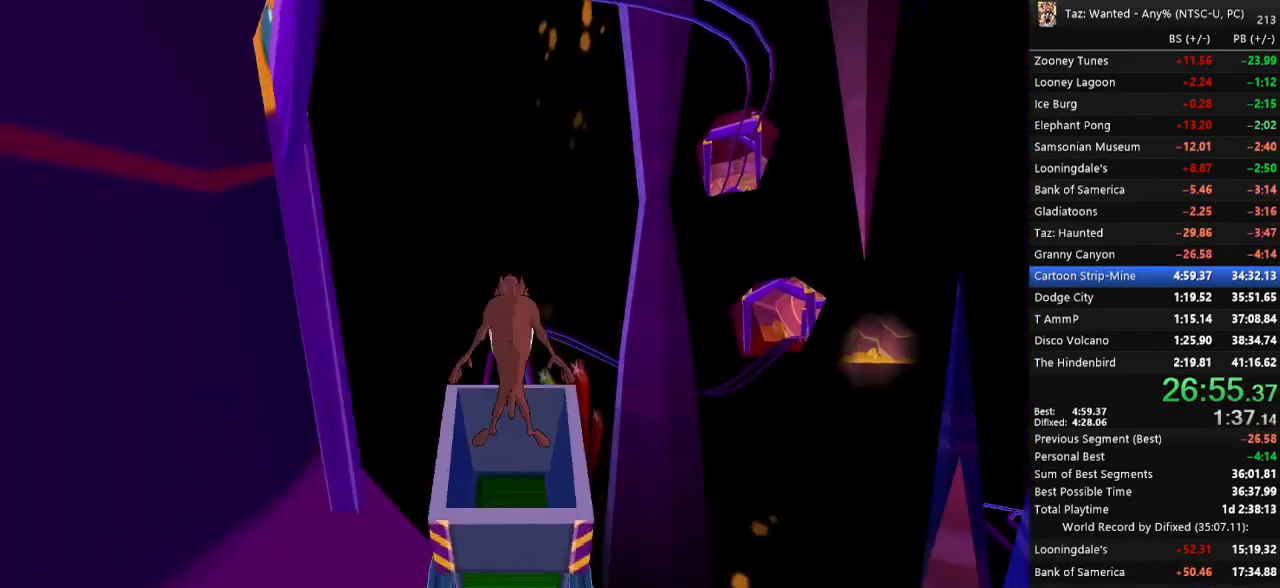
{"keys": ["f"], "events": []}
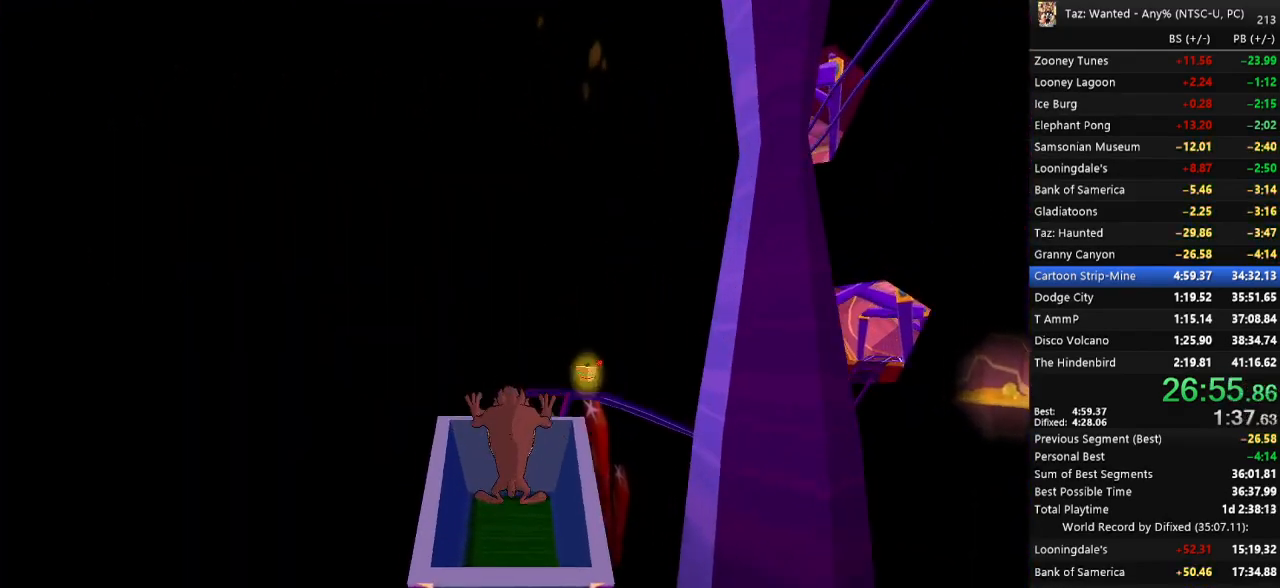
{"keys": ["f"], "events": []}
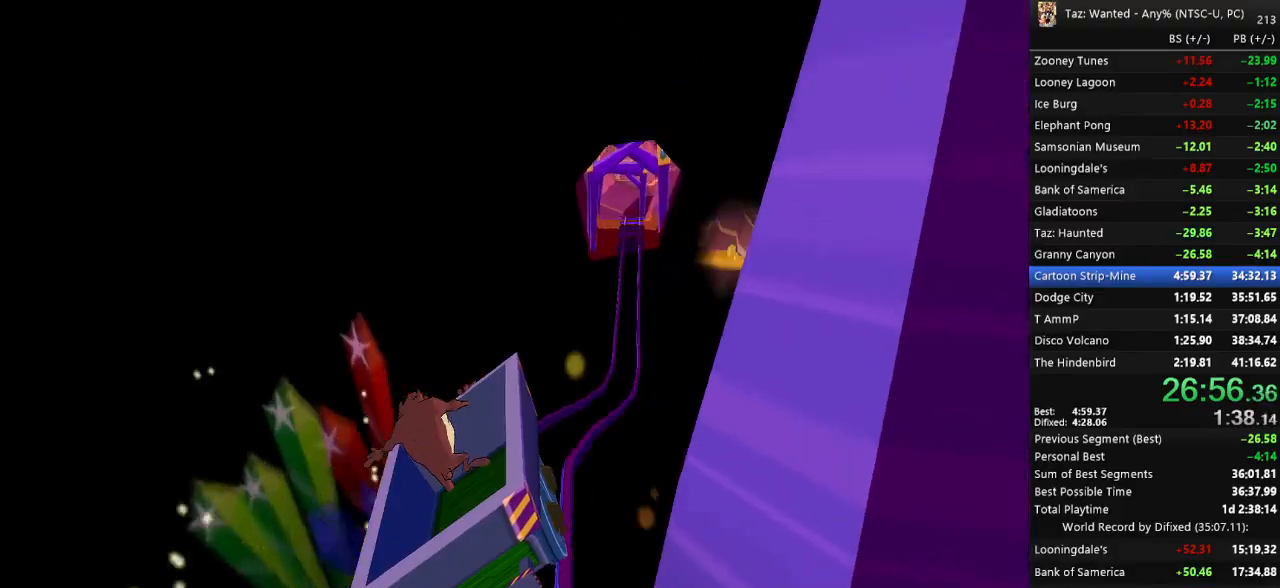
{"keys": ["f"], "events": []}
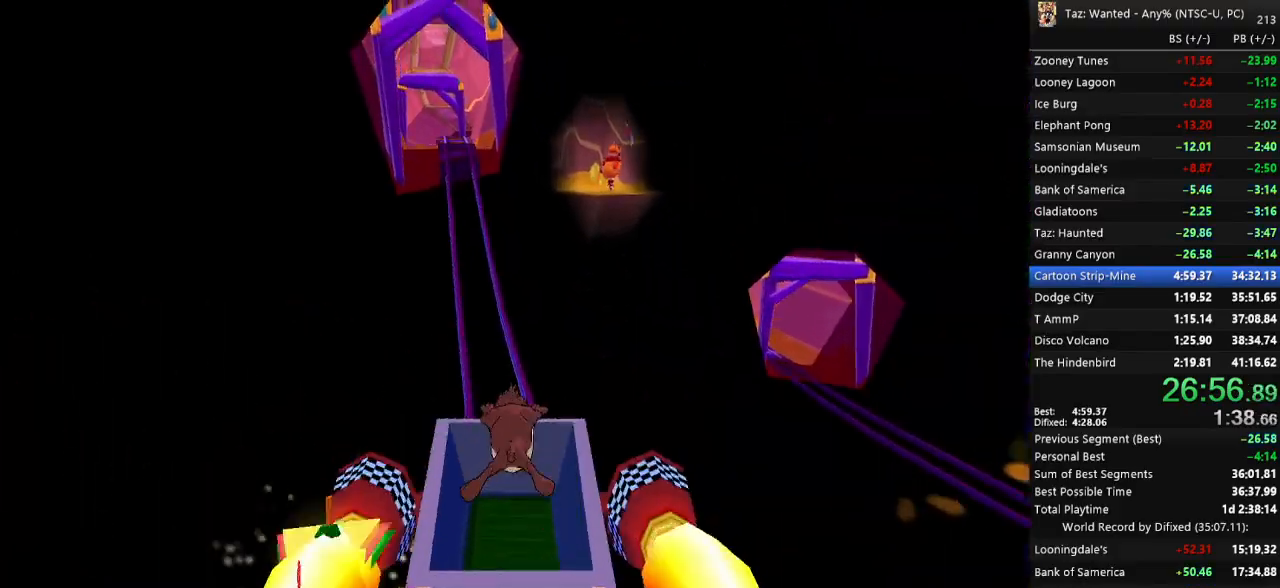
{"keys": ["right"], "events": [[100, "right", "down"], [333, "f", "up"]]}
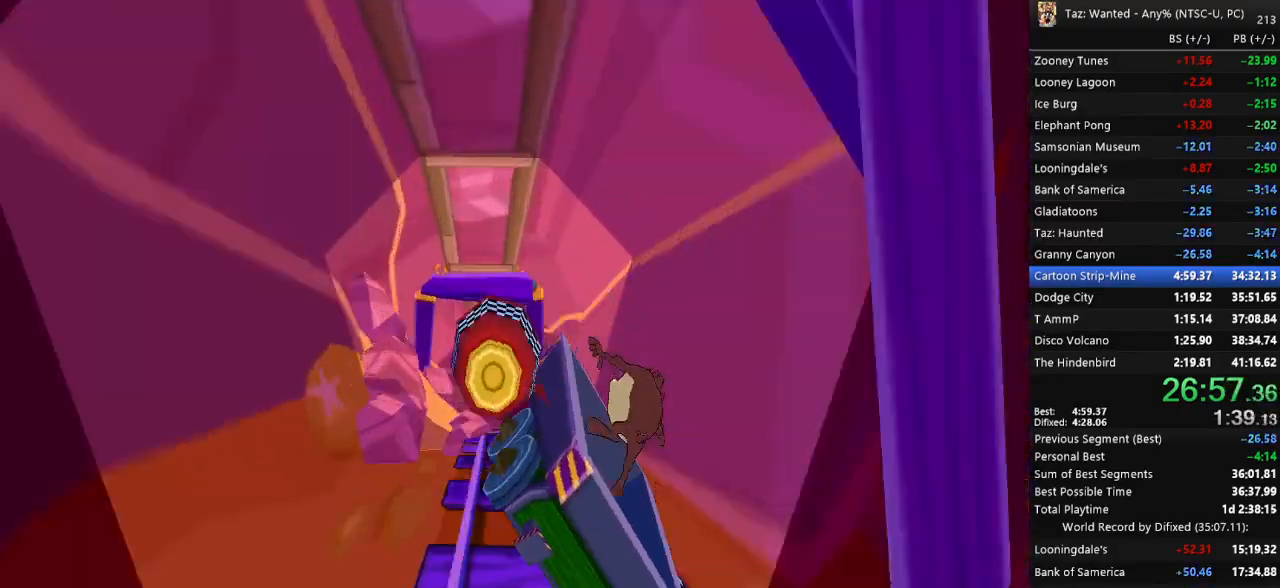
{"keys": [], "events": [[200, "right", "up"], [433, "c", "down"], [500, "c", "up"]]}
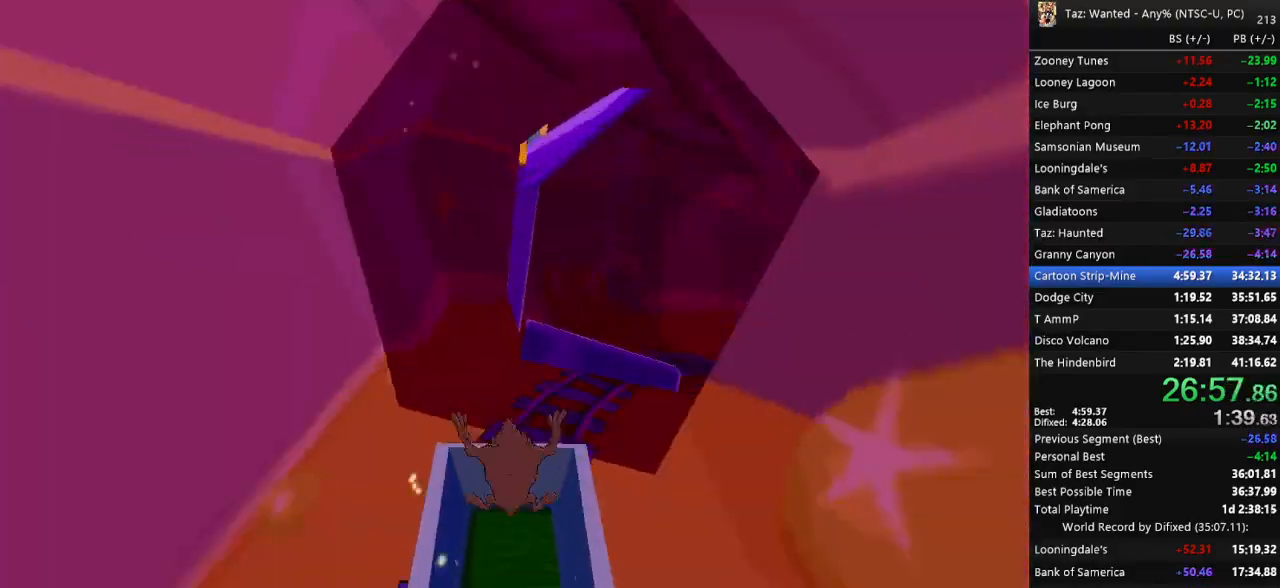
{"keys": ["f", "left"], "events": [[33, "c", "down"], [133, "c", "up"], [167, "c", "down"], [233, "c", "up"], [433, "f", "down"], [467, "left", "down"]]}
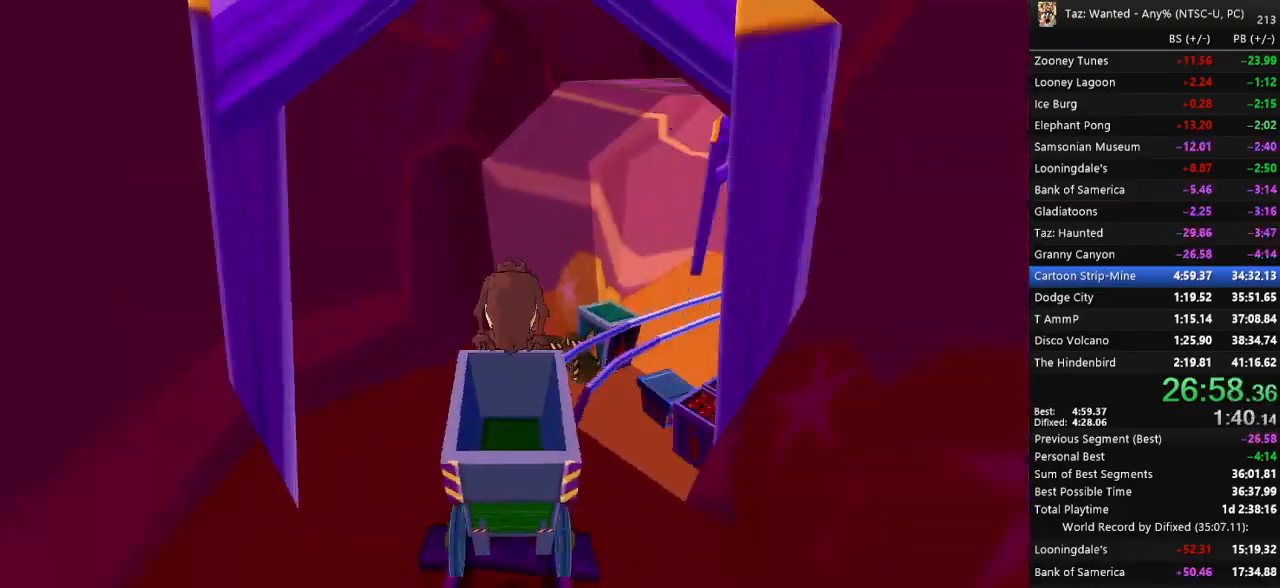
{"keys": ["f", "left"]}
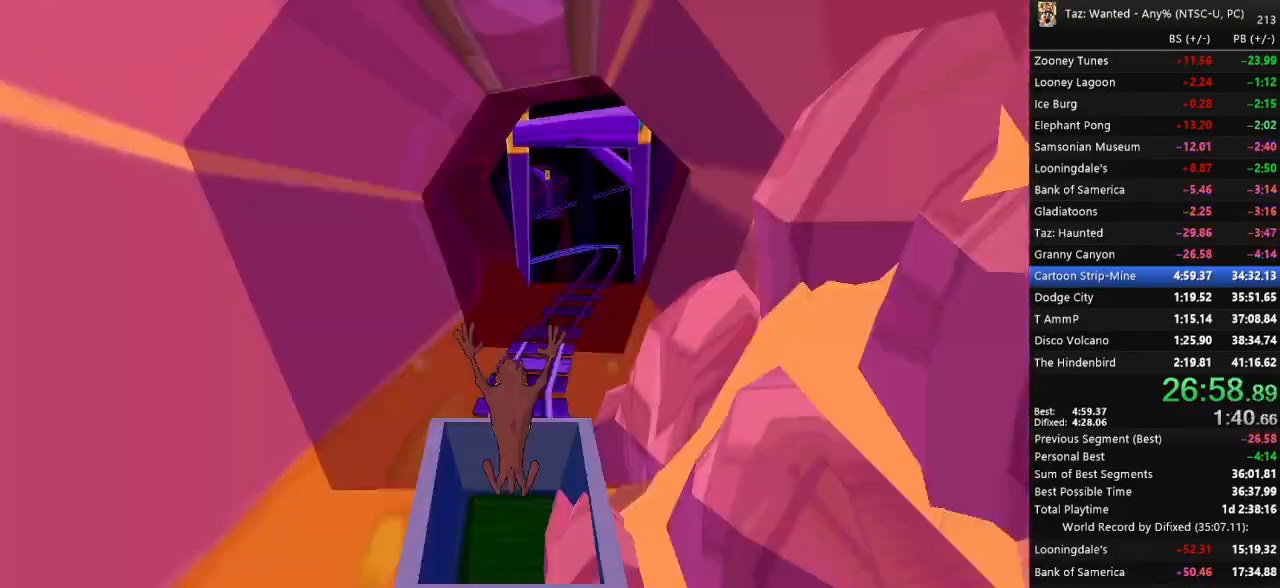
{"keys": ["f"], "events": [[167, "left", "up"]]}
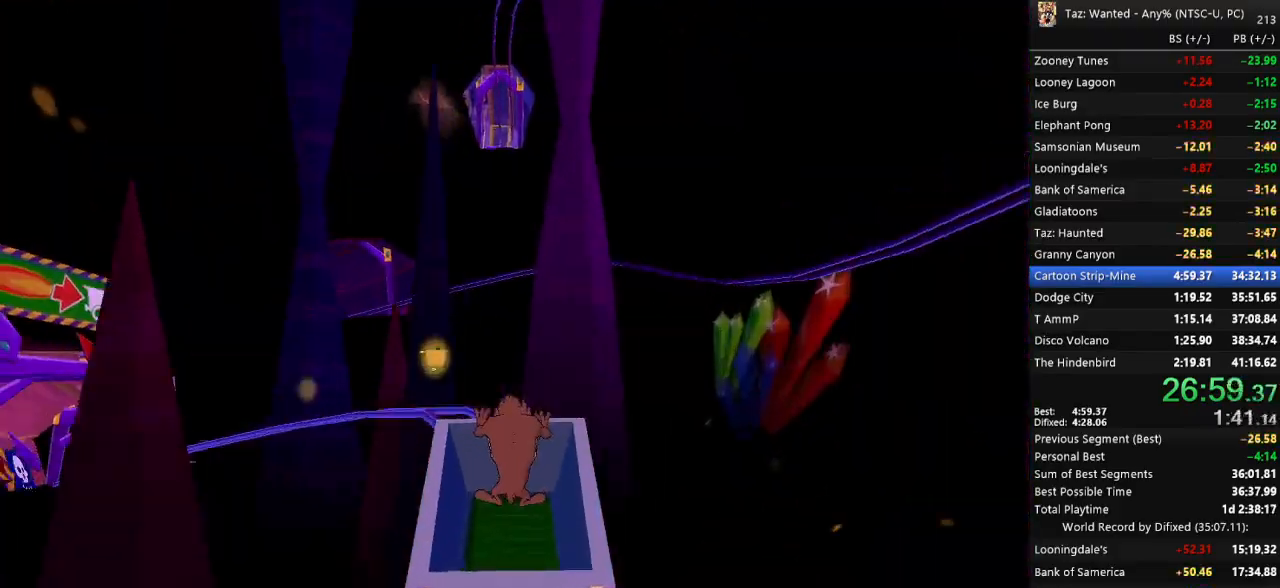
{"keys": ["f"], "events": []}
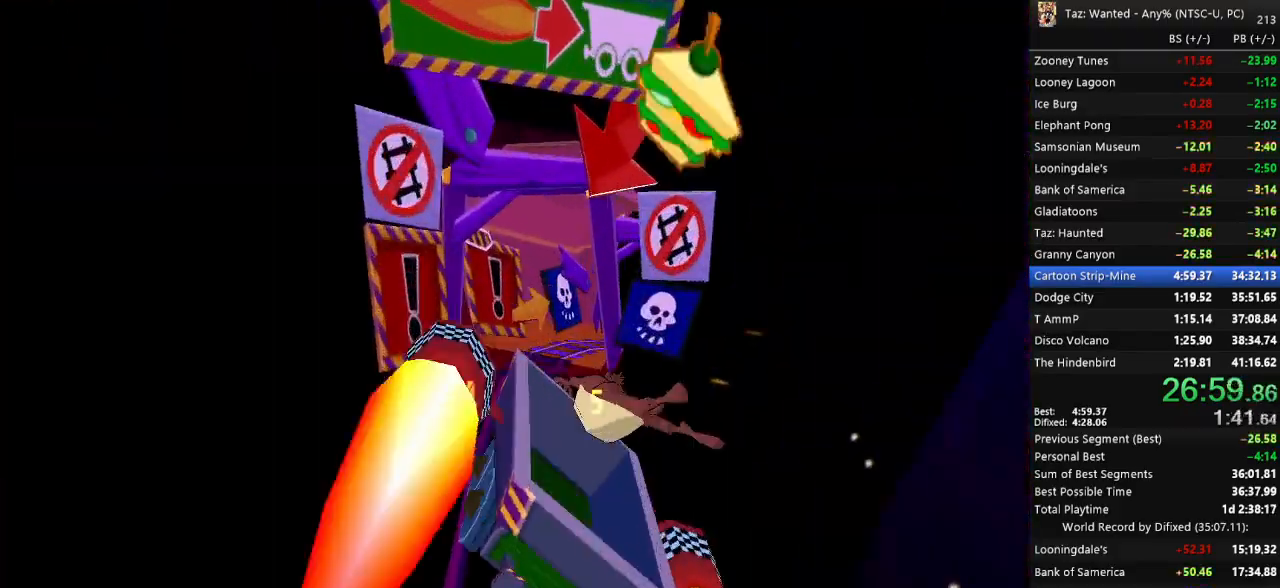
{"keys": ["f"], "events": []}
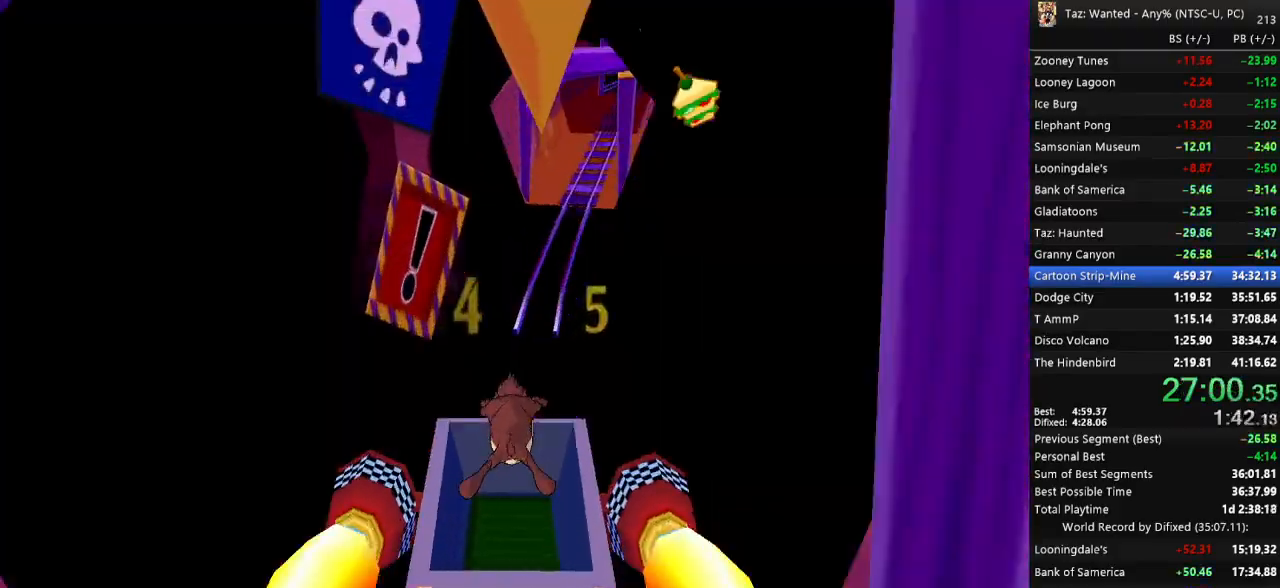
{"keys": ["f"]}
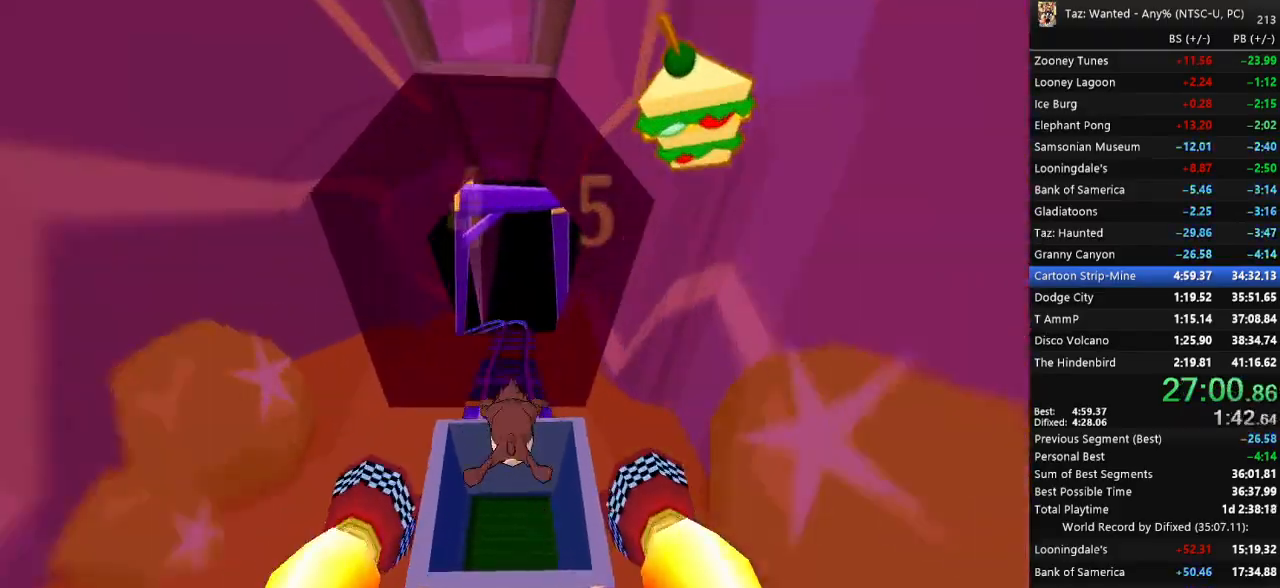
{"keys": ["f"], "events": [[200, "left", "down"], [367, "left", "up"]]}
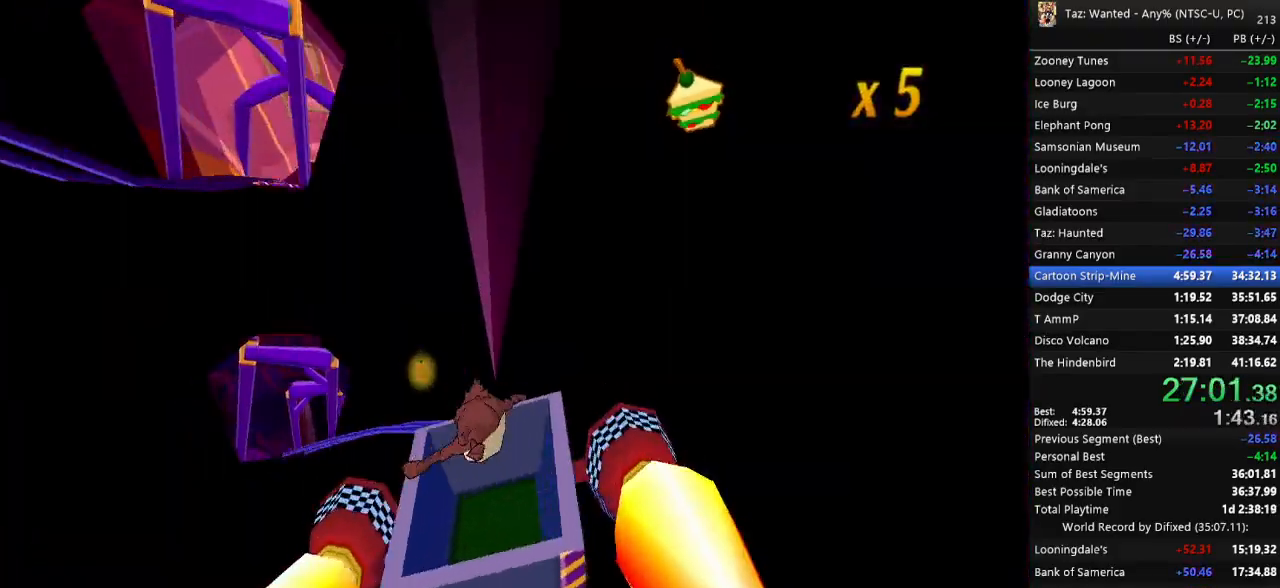
{"keys": ["f"], "events": []}
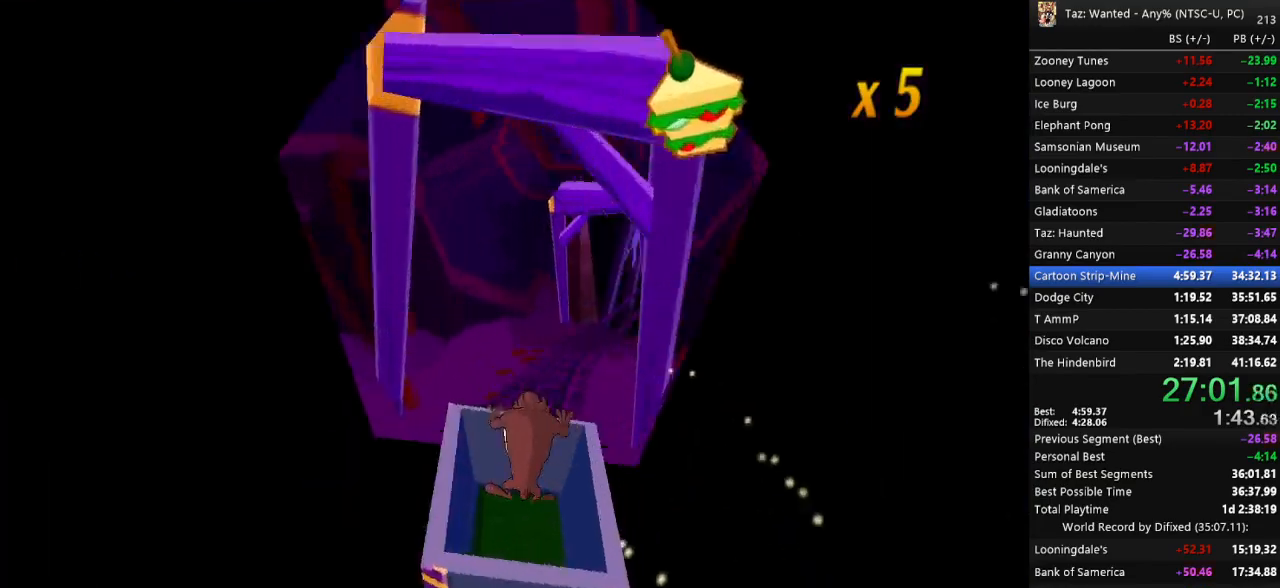
{"keys": ["c"], "events": [[67, "c", "down"], [100, "c", "up"], [100, "f", "up"], [200, "c", "down"], [300, "c", "up"], [367, "c", "down"], [400, "c", "up"], [467, "c", "down"]]}
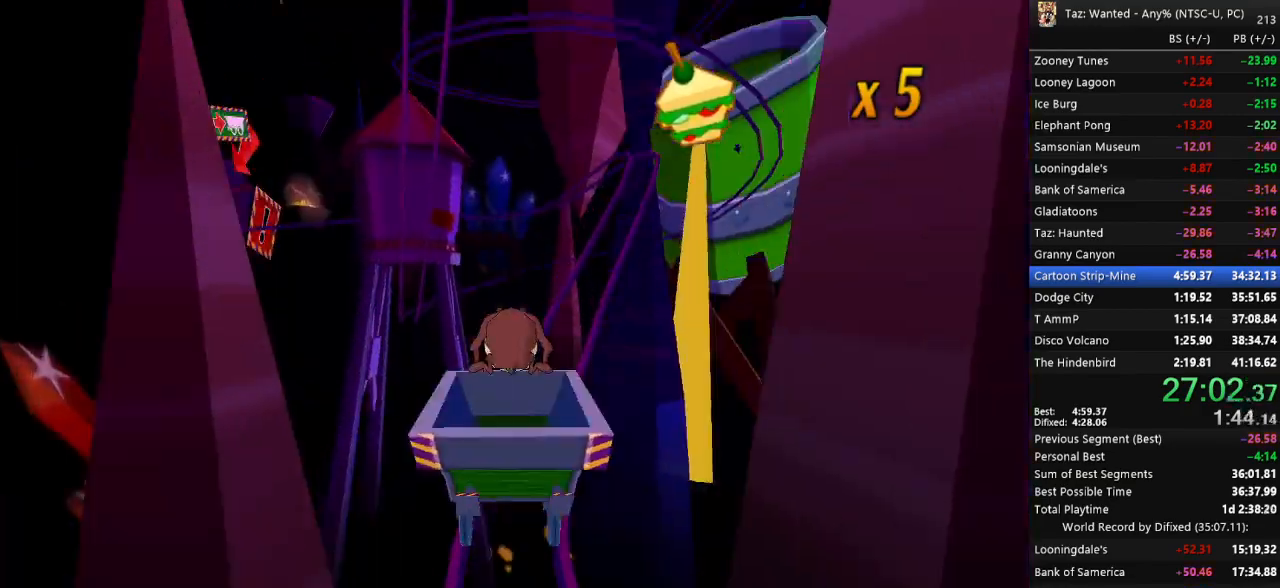
{"keys": ["c", "left"], "events": [[67, "c", "up"], [133, "c", "down"], [167, "c", "up"], [233, "c", "down"], [333, "c", "up"], [367, "c", "down"], [433, "c", "up"], [467, "c", "down"], [500, "left", "down"]]}
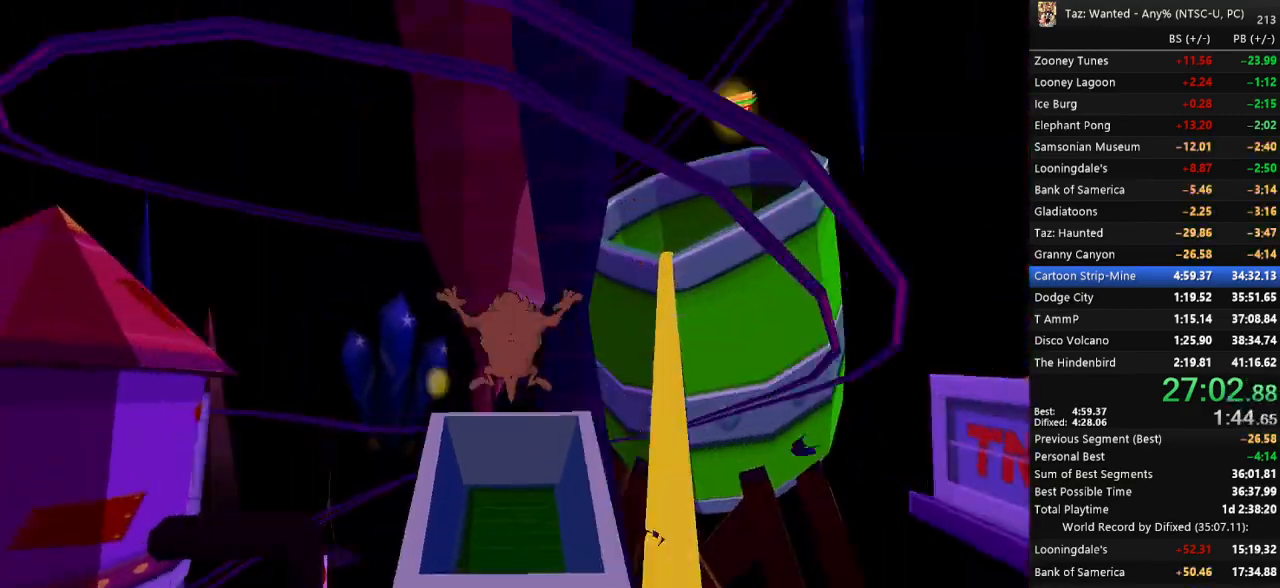
{"keys": ["c"], "events": [[33, "c", "up"], [100, "c", "down"], [133, "c", "up"], [233, "c", "down"], [267, "c", "up"], [367, "c", "down"], [400, "c", "up"], [467, "c", "down"], [500, "left", "up"]]}
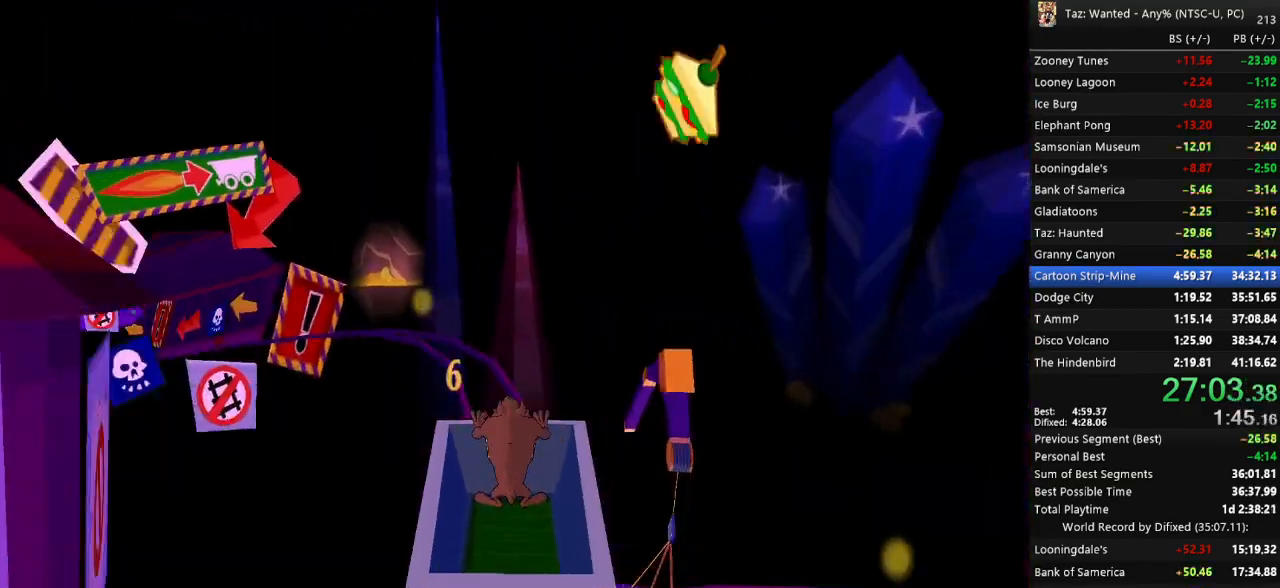
{"keys": ["c"], "events": [[33, "c", "up"], [100, "c", "down"], [167, "c", "up"], [233, "c", "down"], [300, "c", "up"], [333, "c", "down"], [433, "c", "up"], [500, "c", "down"]]}
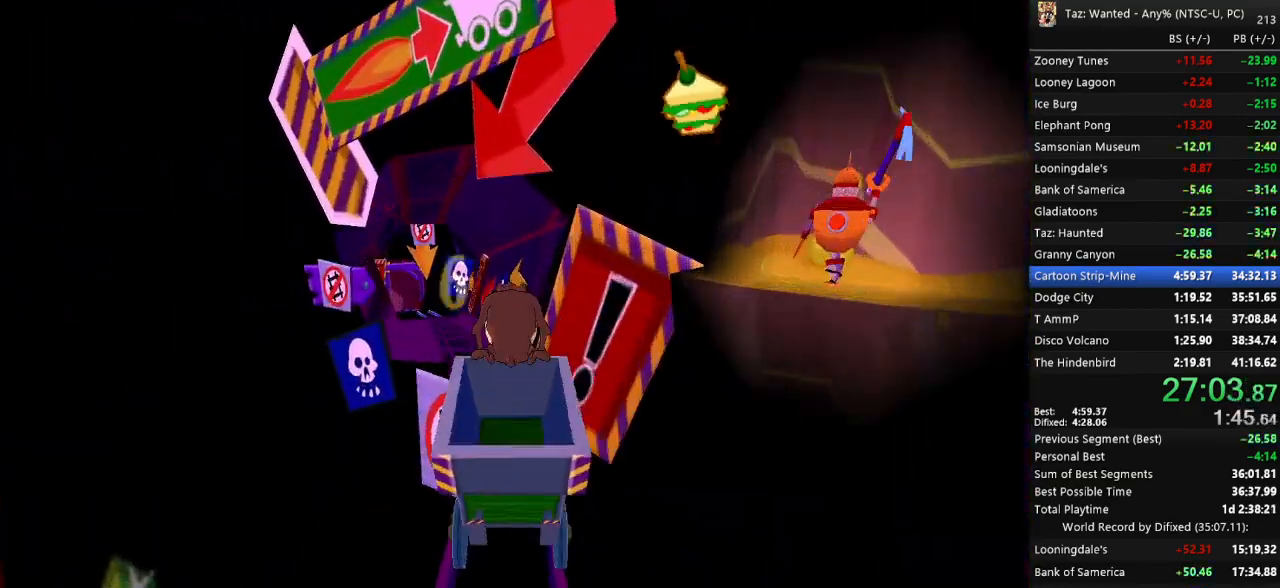
{"keys": [], "events": [[33, "c", "up"], [133, "c", "down"], [200, "c", "up"], [267, "c", "down"], [367, "c", "up"], [400, "c", "down"], [500, "c", "up"]]}
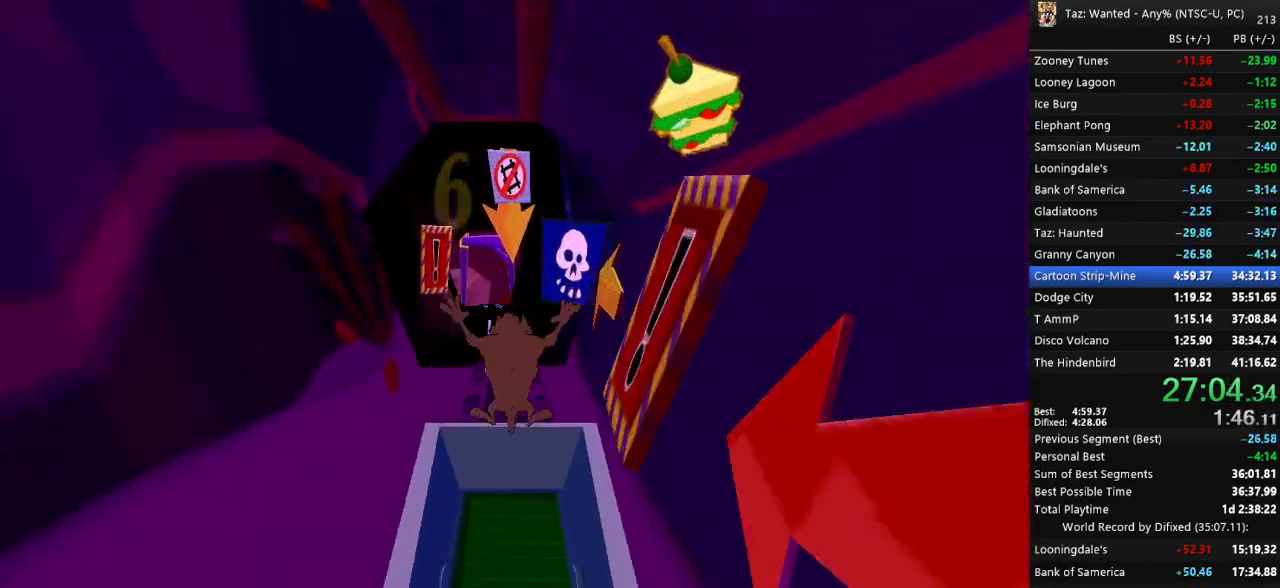
{"keys": ["c"], "events": [[67, "c", "down"], [167, "c", "up"], [233, "c", "down"], [267, "c", "up"], [333, "c", "down"], [433, "c", "up"], [467, "c", "down"]]}
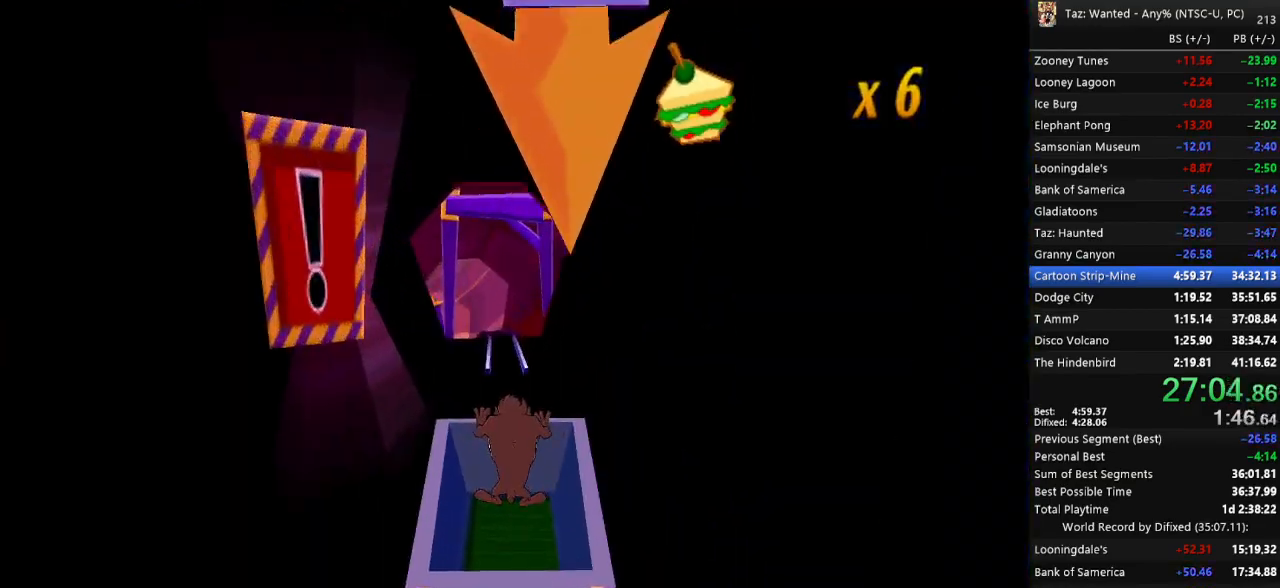
{"keys": ["right"], "events": [[33, "c", "up"], [100, "c", "down"], [167, "c", "up"], [233, "c", "down"], [300, "c", "up"], [300, "right", "down"]]}
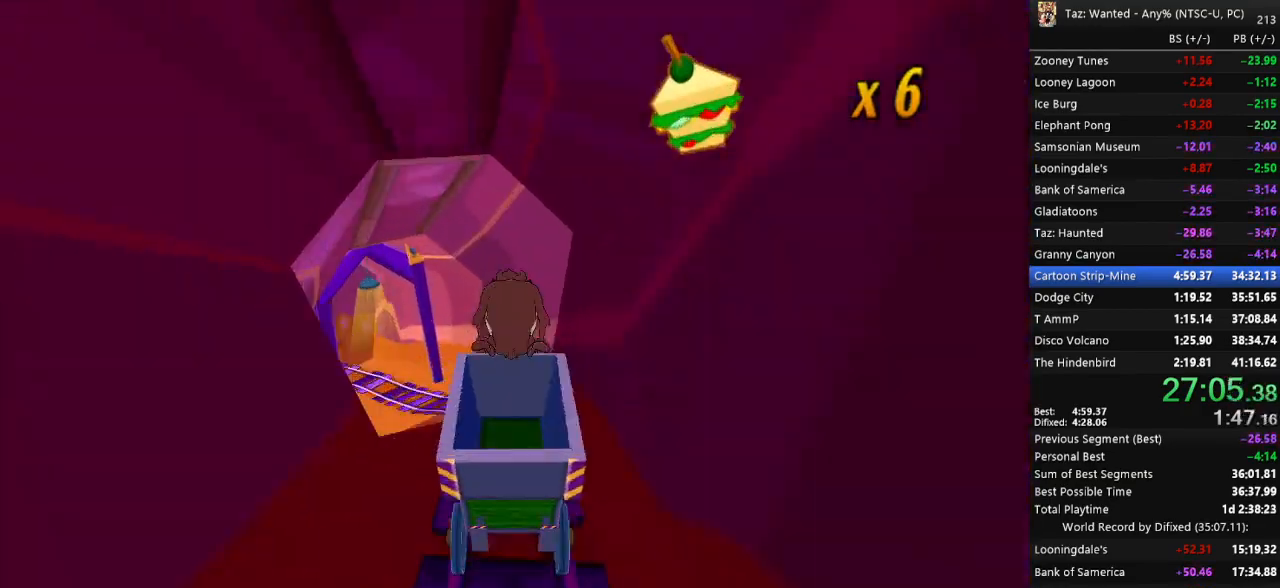
{"keys": ["right"], "events": []}
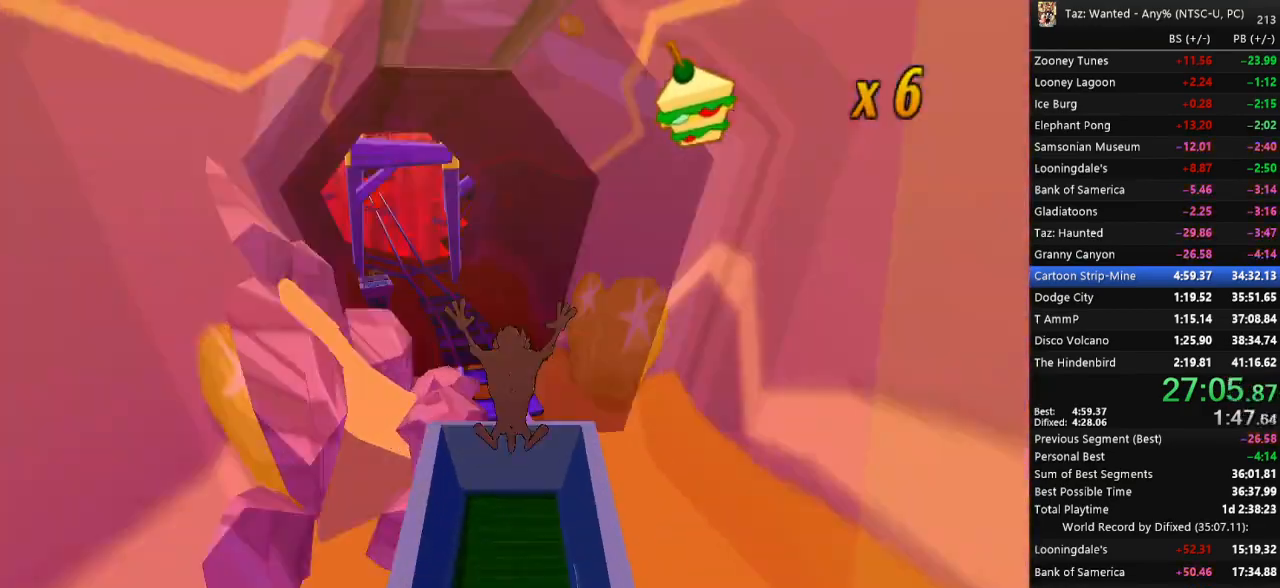
{"keys": ["right"]}
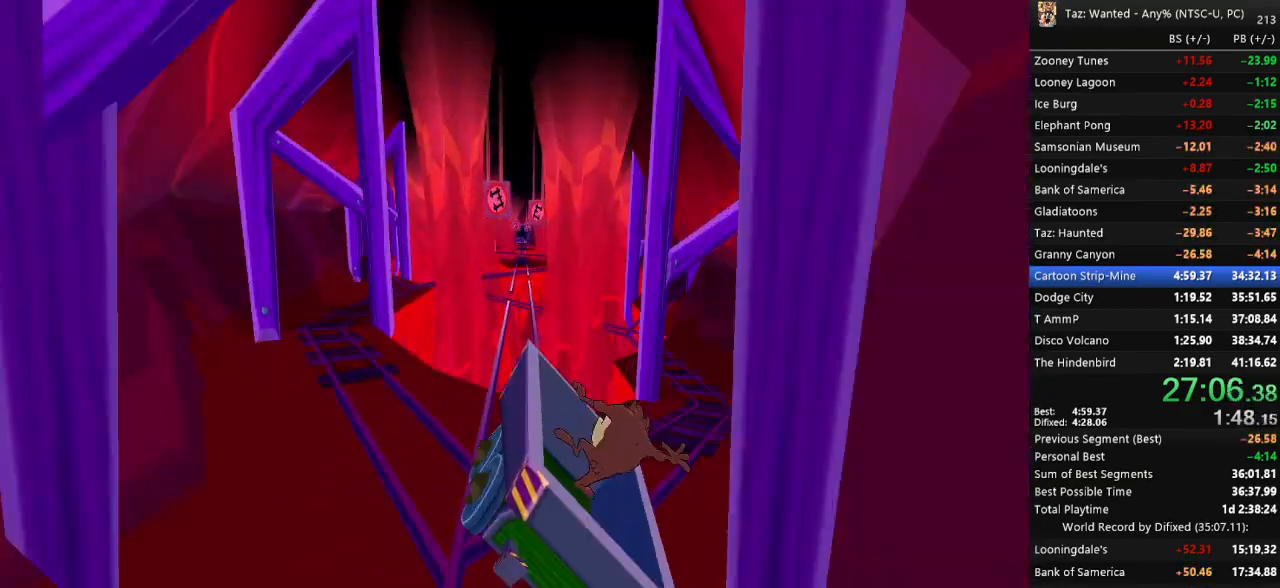
{"keys": ["f"], "events": [[67, "right", "up"], [467, "f", "down"]]}
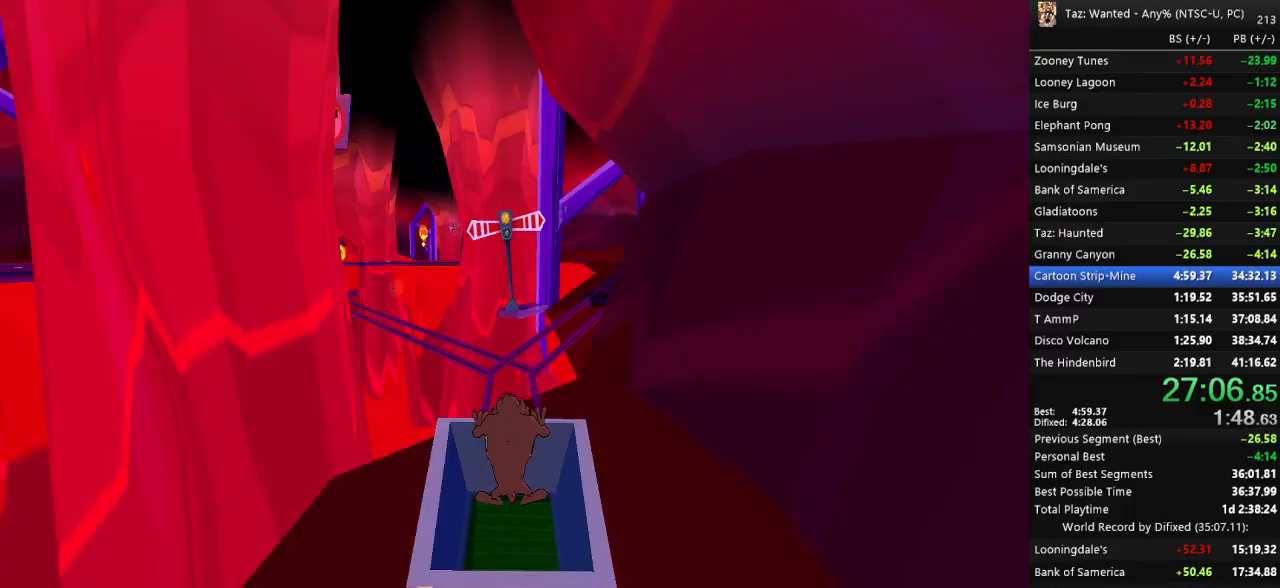
{"keys": ["f"]}